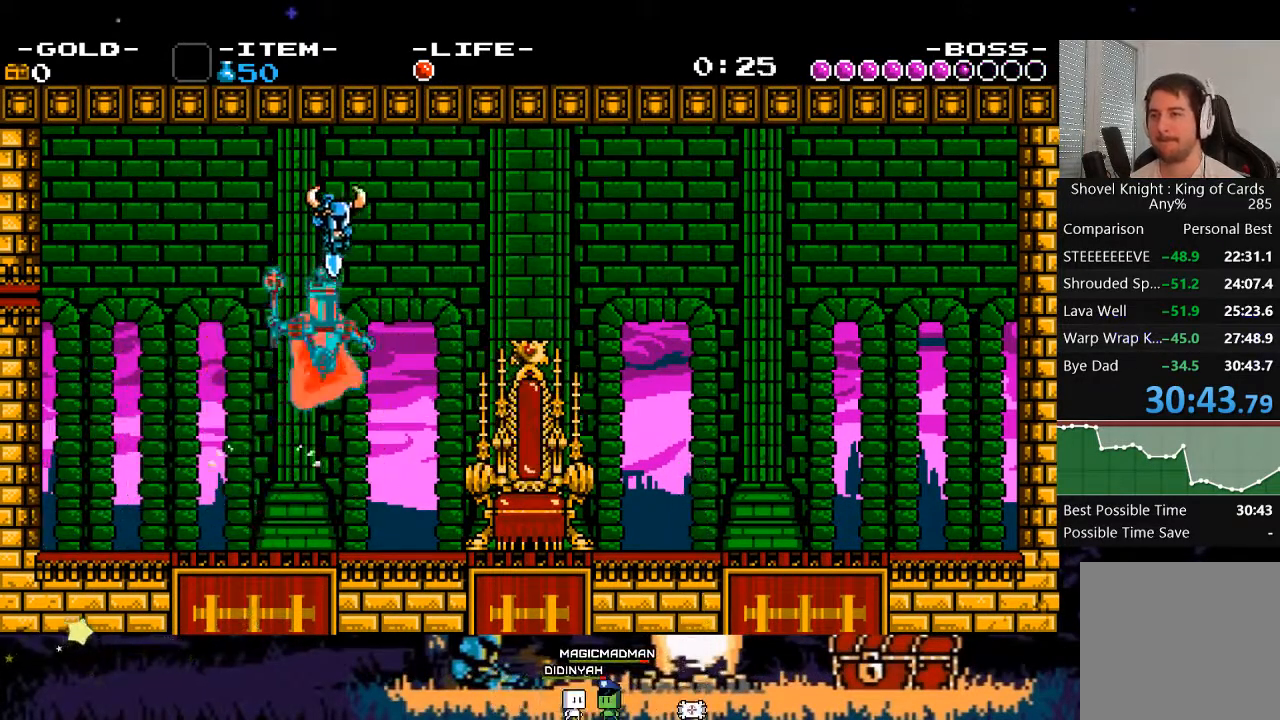
Gameplay with a controller (Xbox layout); each line is a JSON object with the inputs held at the frame after it. "events" lists button and stick changes between this image and that frame as [ms after this image, input, new state], when the widget could be followed in between. Not read: L3 R3 left_stick right_stick.
{"buttons": ["DPAD_RIGHT"], "events": [[17, "DPAD_DOWN", "up"], [183, "DPAD_RIGHT", "up"], [483, "DPAD_RIGHT", "down"]]}
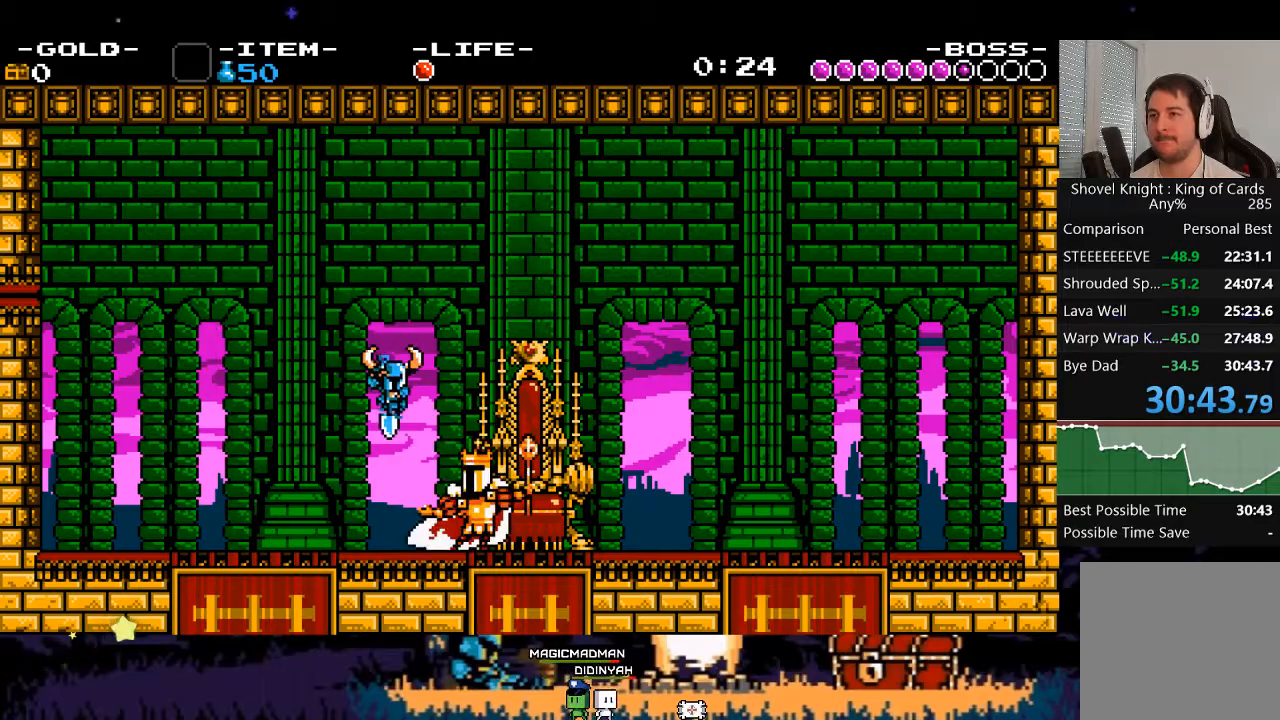
{"buttons": ["A", "X"], "events": [[17, "X", "down"], [83, "X", "up"], [183, "A", "down"], [183, "X", "down"], [250, "A", "up"], [250, "X", "up"], [317, "A", "down"], [317, "X", "down"], [383, "A", "up"], [383, "X", "up"], [483, "A", "down"], [483, "DPAD_RIGHT", "up"], [483, "X", "down"]]}
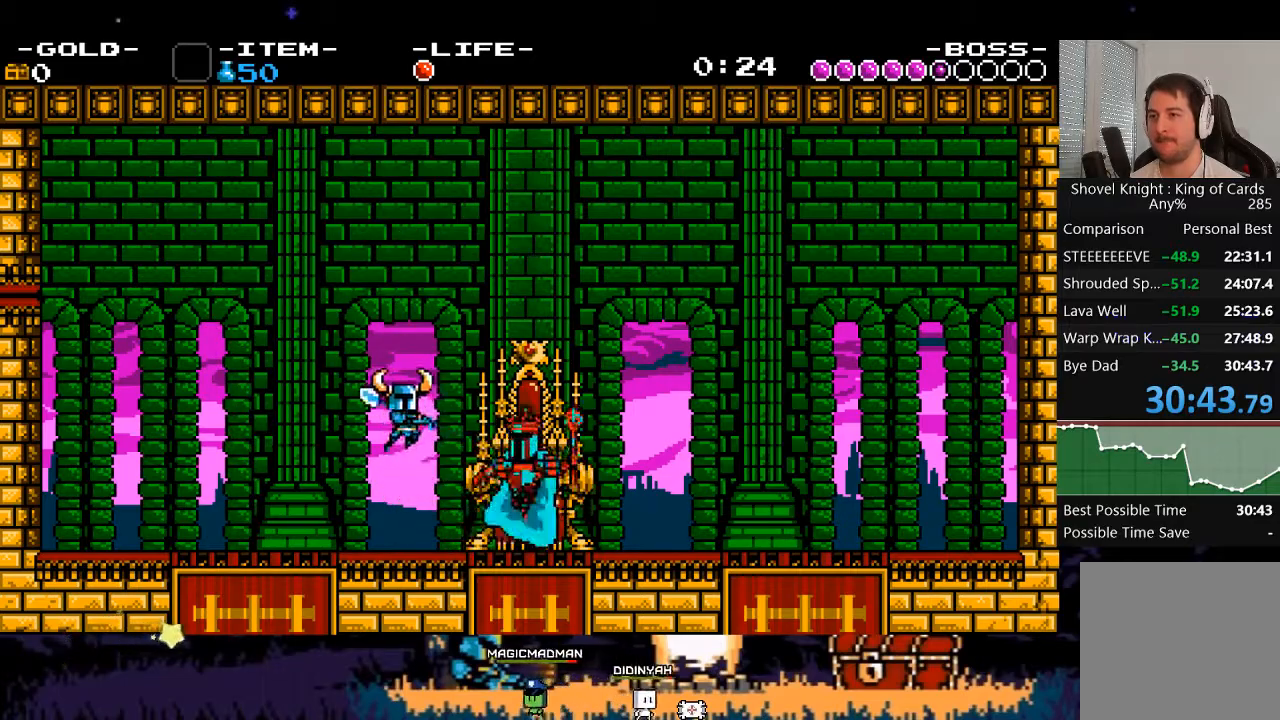
{"buttons": [], "events": [[17, "A", "up"], [50, "X", "up"], [183, "A", "down"], [183, "X", "down"], [217, "A", "up"], [217, "X", "up"], [283, "A", "down"], [283, "X", "down"], [417, "A", "up"], [417, "X", "up"]]}
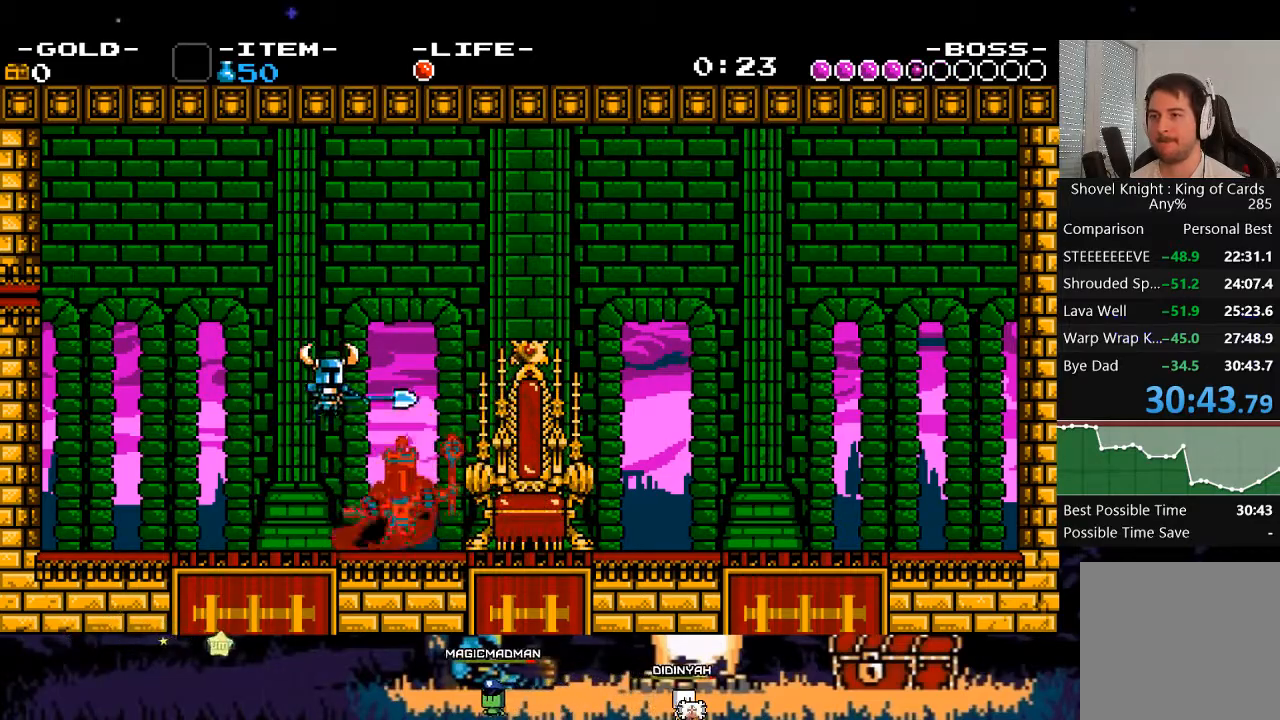
{"buttons": ["DPAD_DOWN", "DPAD_LEFT"], "events": [[50, "DPAD_DOWN", "down"], [183, "DPAD_LEFT", "down"]]}
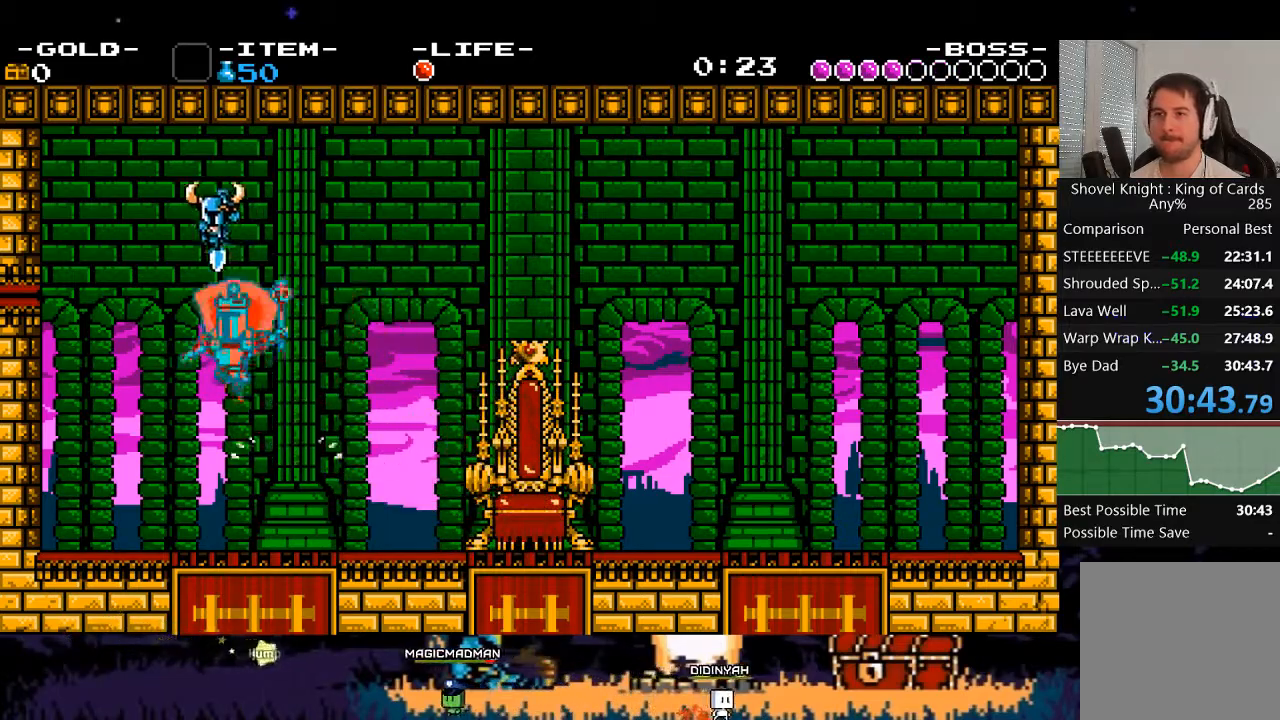
{"buttons": [], "events": [[250, "DPAD_DOWN", "up"], [283, "DPAD_LEFT", "up"]]}
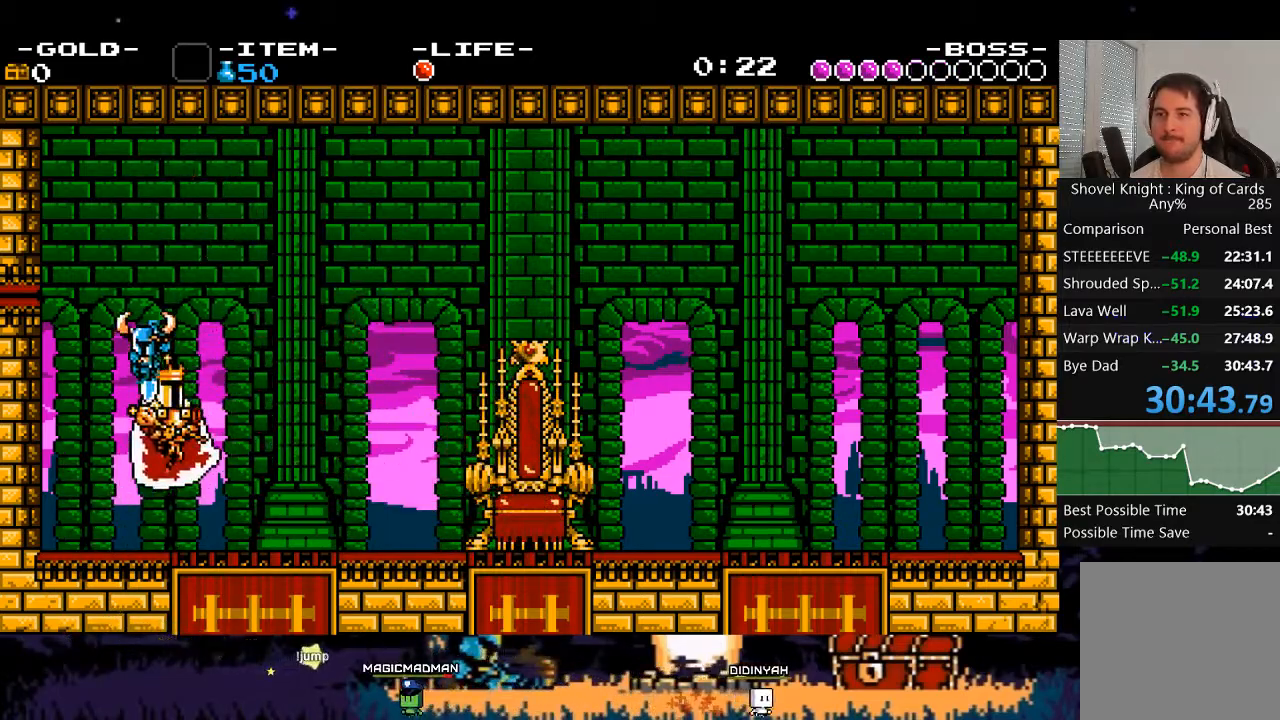
{"buttons": [], "events": [[117, "DPAD_RIGHT", "down"], [183, "X", "down"], [317, "DPAD_RIGHT", "up"], [317, "X", "up"]]}
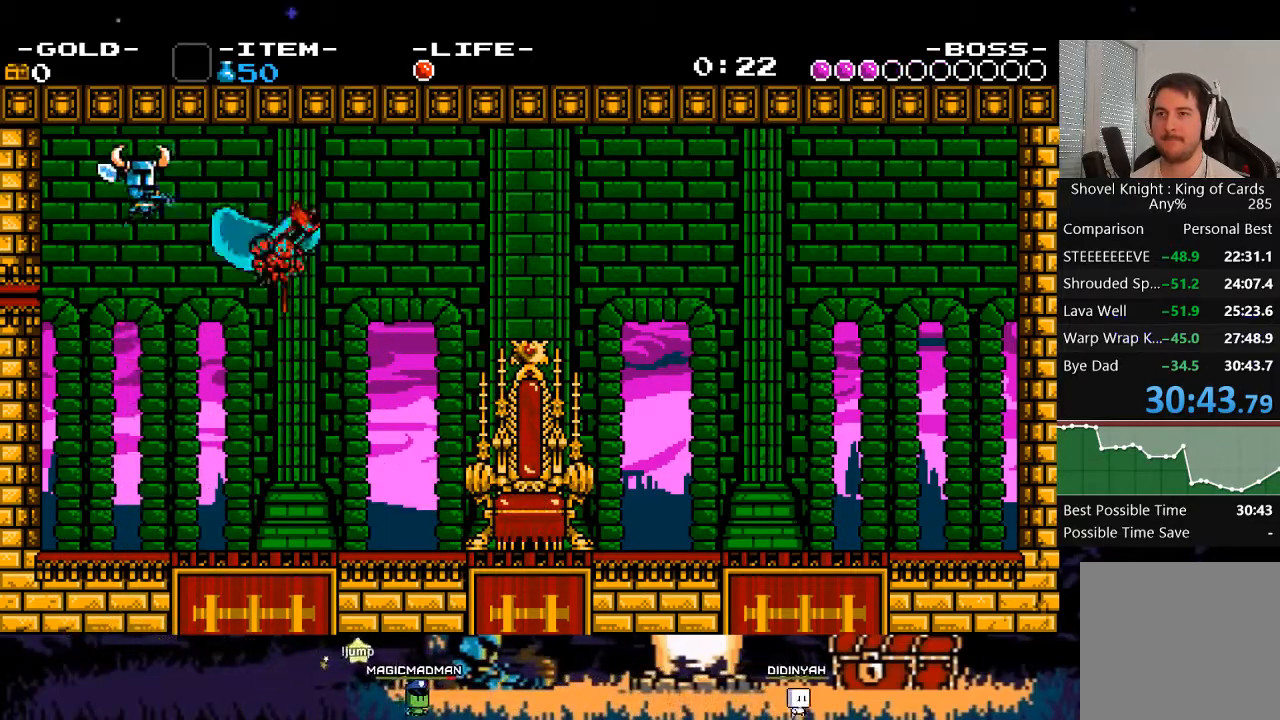
{"buttons": [], "events": [[83, "DPAD_RIGHT", "down"], [183, "DPAD_RIGHT", "up"], [183, "X", "down"], [283, "X", "up"]]}
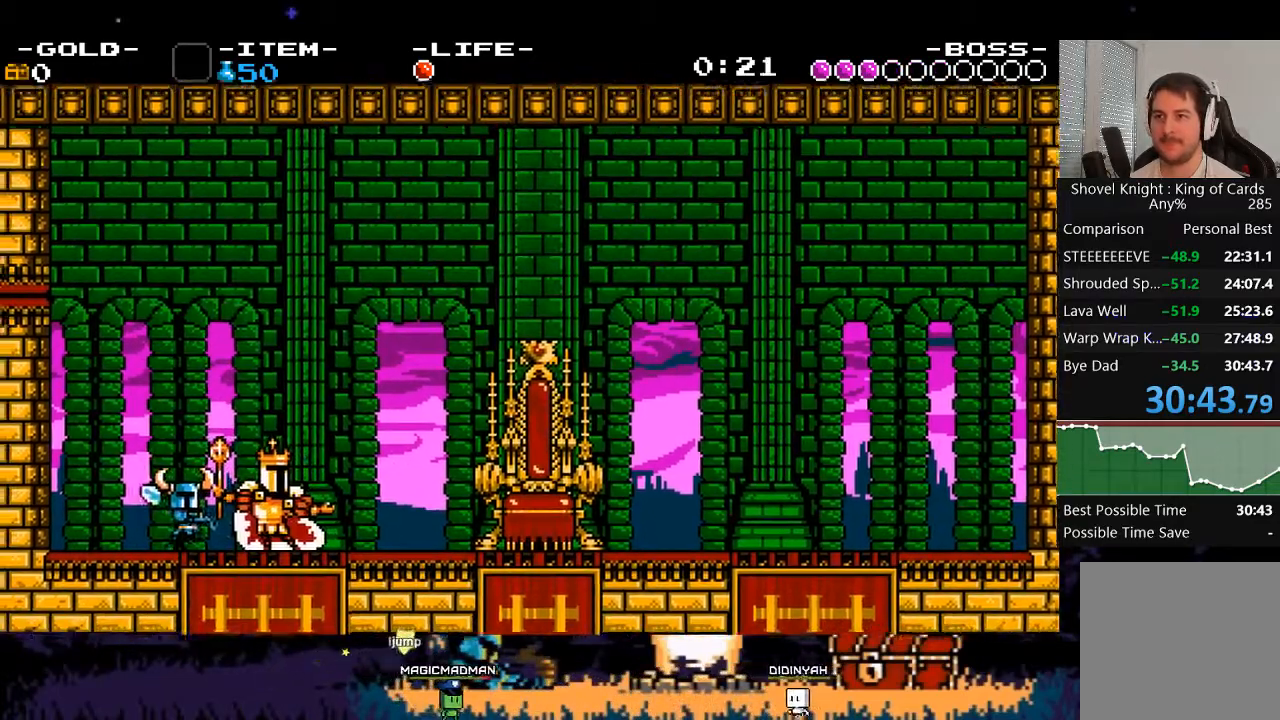
{"buttons": ["DPAD_RIGHT"], "events": [[50, "X", "down"], [150, "X", "up"], [283, "A", "down"], [350, "A", "up"], [383, "DPAD_RIGHT", "down"]]}
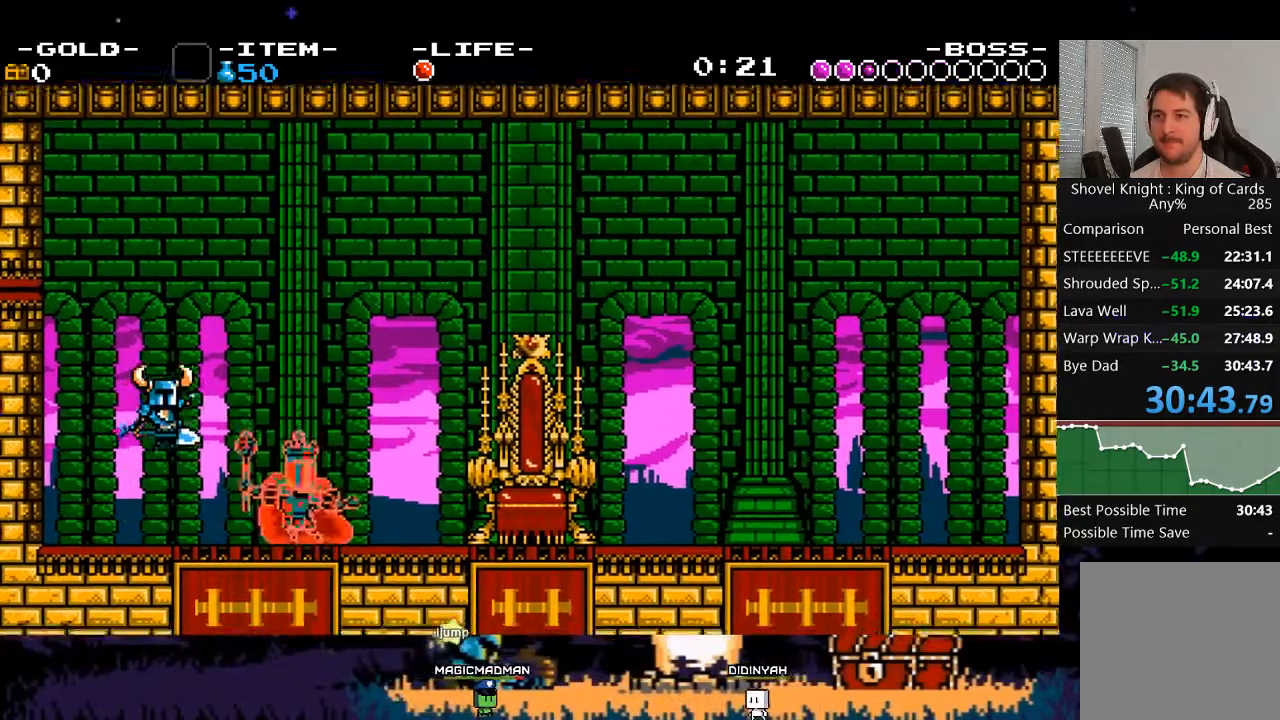
{"buttons": [], "events": [[150, "X", "down"], [217, "DPAD_RIGHT", "up"], [217, "X", "up"], [383, "A", "down"], [417, "A", "up"]]}
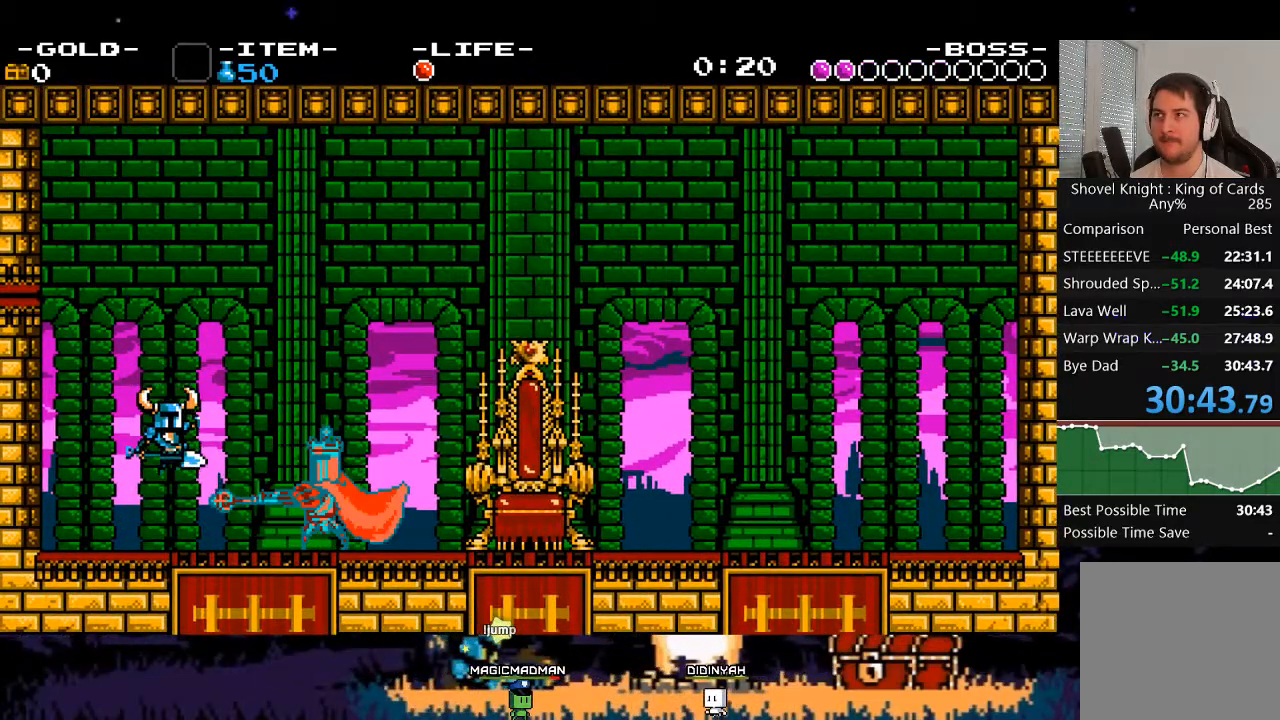
{"buttons": [], "events": [[50, "DPAD_RIGHT", "down"], [183, "X", "down"], [283, "X", "up"], [317, "DPAD_RIGHT", "up"], [417, "A", "down"], [483, "A", "up"]]}
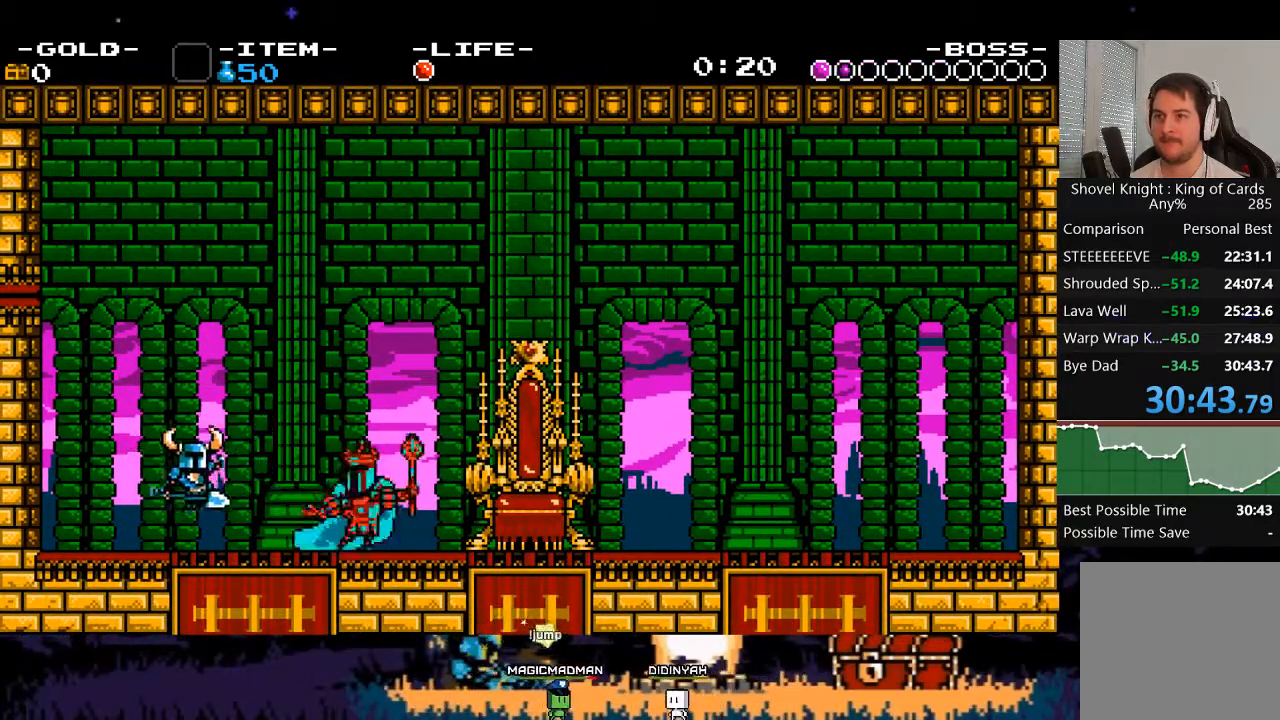
{"buttons": [], "events": [[83, "DPAD_RIGHT", "down"], [217, "X", "down"], [317, "X", "up"], [350, "DPAD_RIGHT", "up"]]}
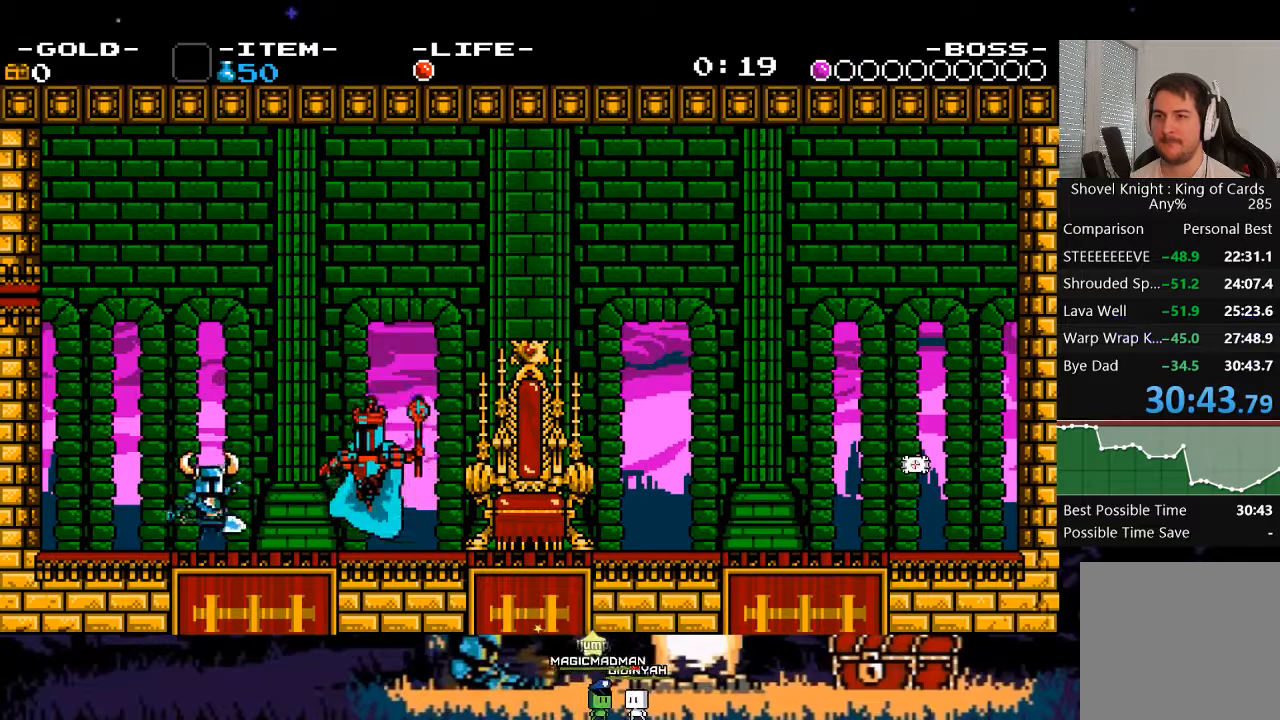
{"buttons": [], "events": [[17, "A", "down"], [17, "X", "down"], [117, "DPAD_RIGHT", "down"], [150, "A", "up"], [150, "X", "up"], [217, "DPAD_RIGHT", "up"], [250, "X", "down"], [317, "X", "up"], [417, "X", "down"], [483, "X", "up"]]}
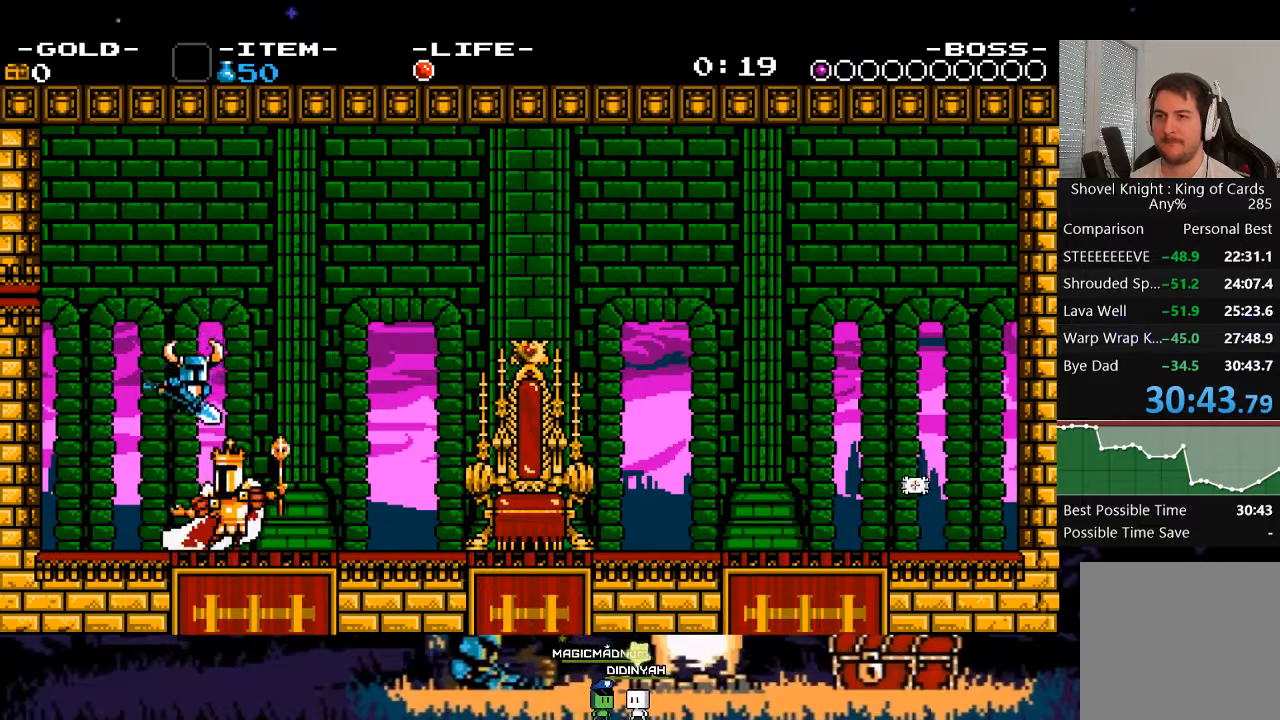
{"buttons": [], "events": [[17, "DPAD_LEFT", "down"], [117, "X", "down"], [183, "DPAD_LEFT", "up"], [217, "X", "up"]]}
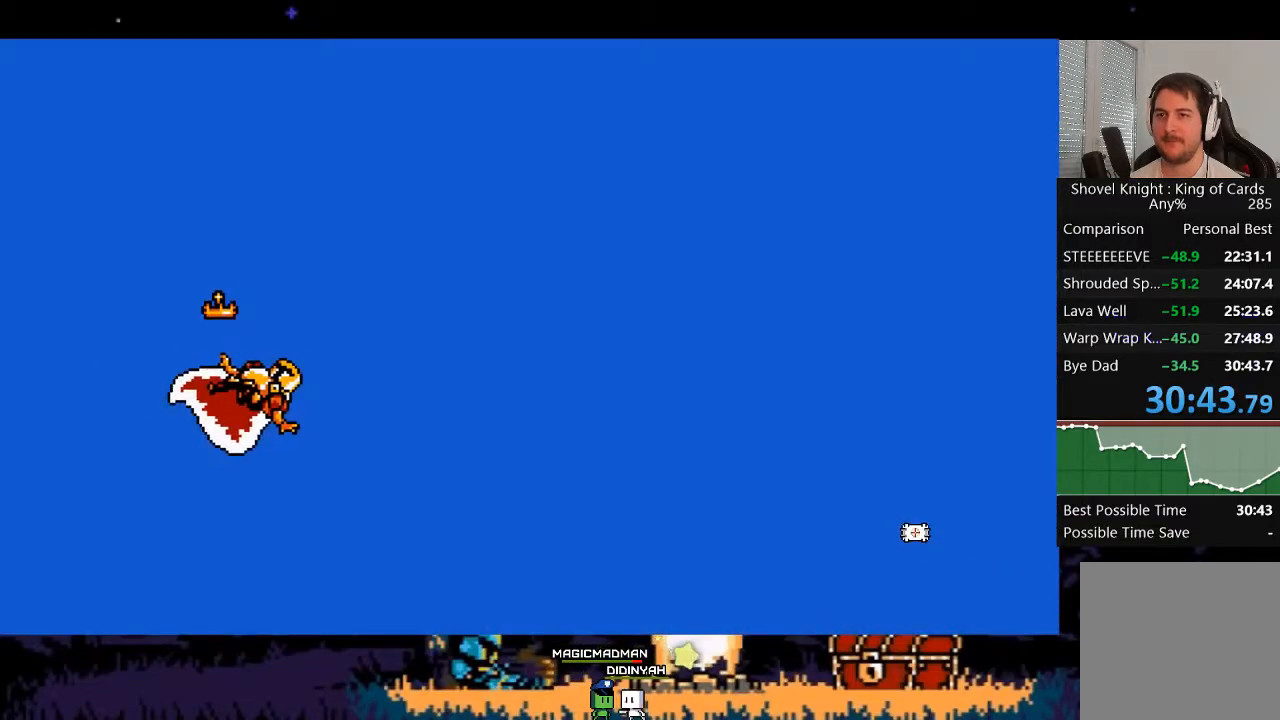
{"buttons": ["DPAD_RIGHT"], "events": [[83, "DPAD_RIGHT", "down"]]}
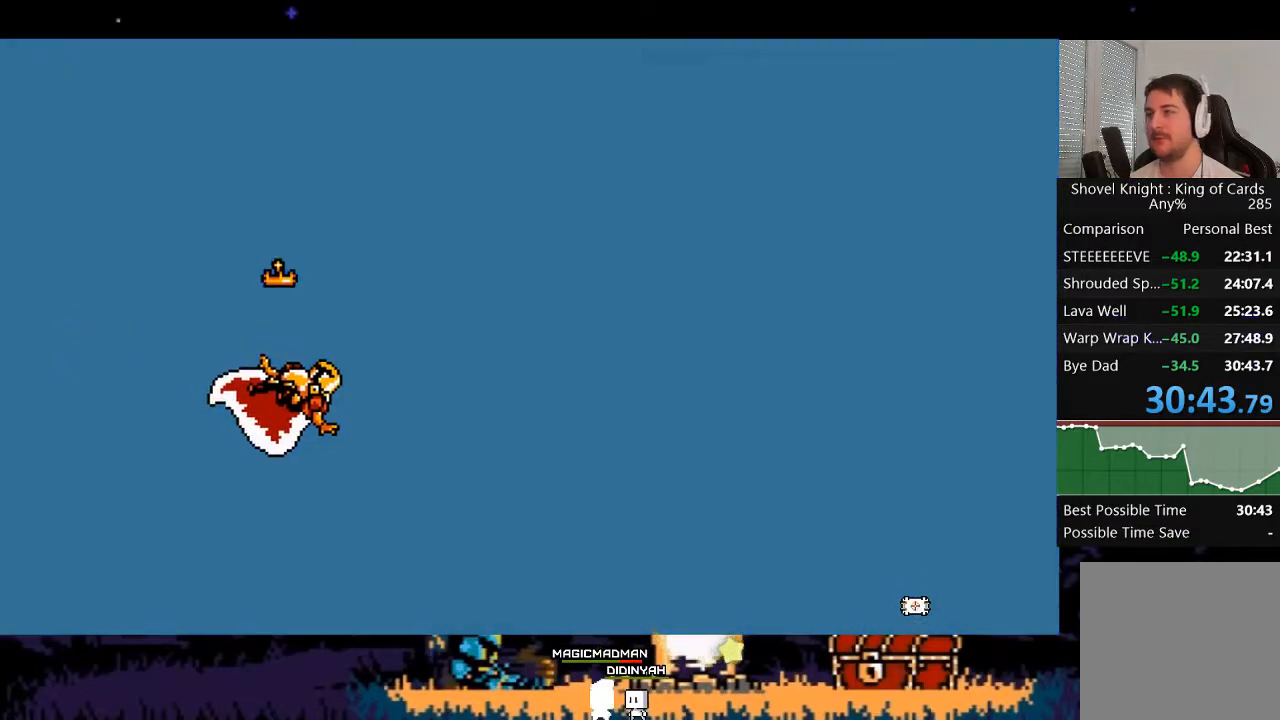
{"buttons": ["DPAD_RIGHT"], "events": []}
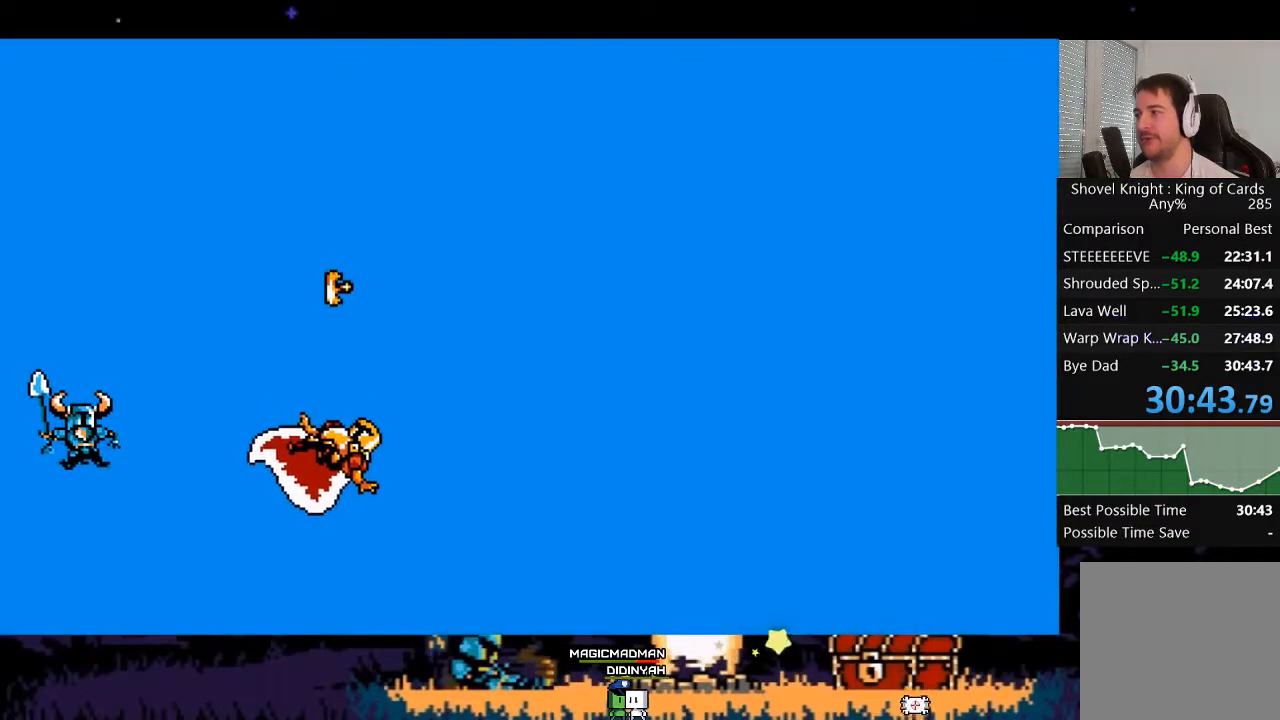
{"buttons": ["DPAD_RIGHT"], "events": []}
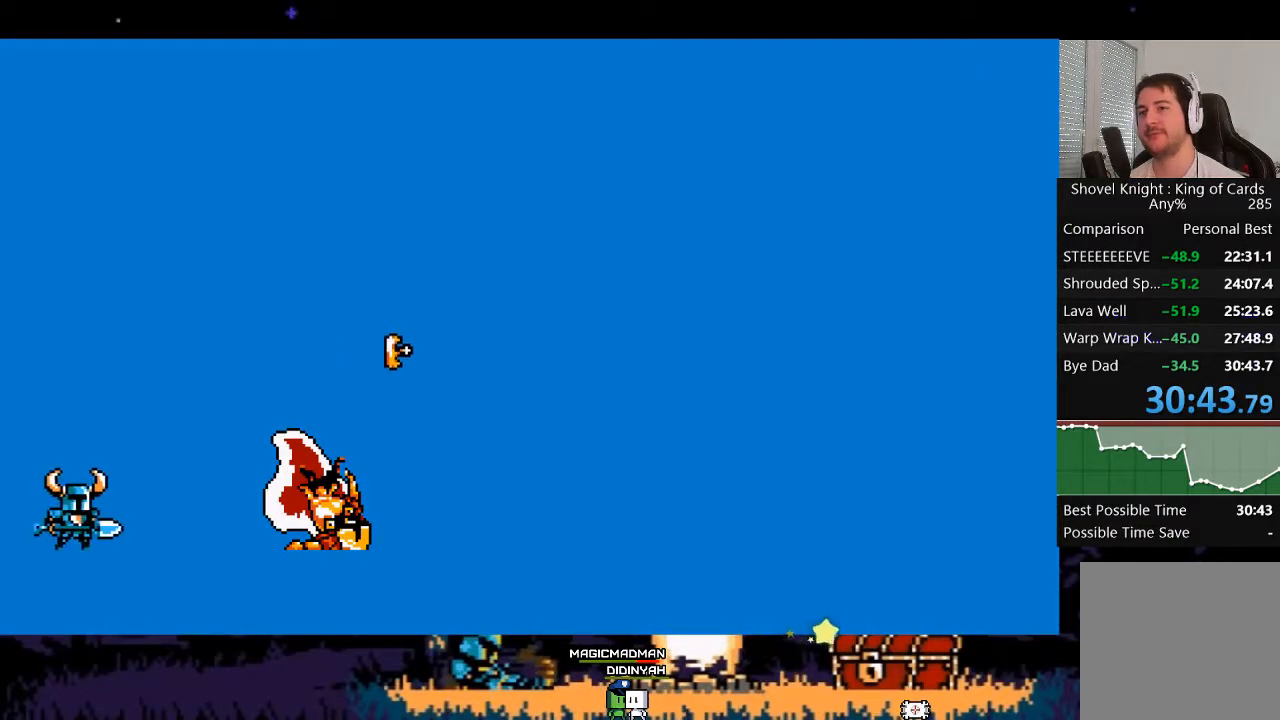
{"buttons": ["DPAD_RIGHT"], "events": []}
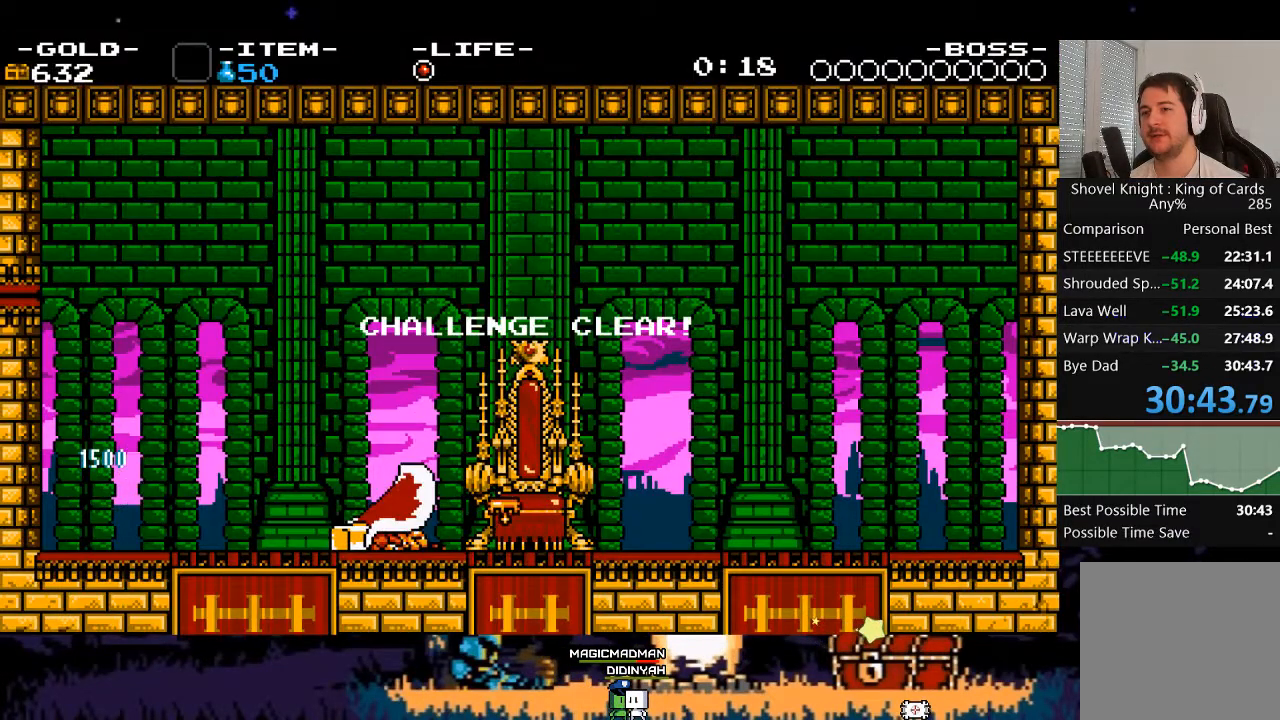
{"buttons": [], "events": [[350, "DPAD_RIGHT", "up"]]}
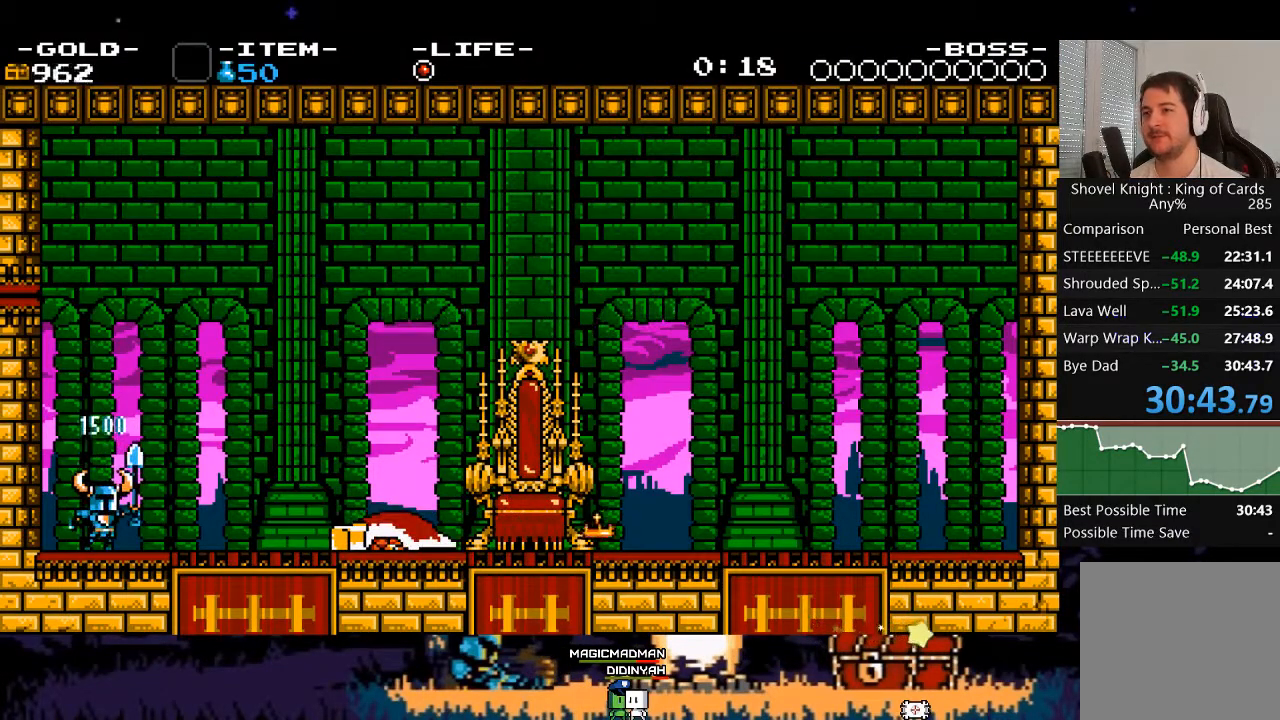
{"buttons": [], "events": []}
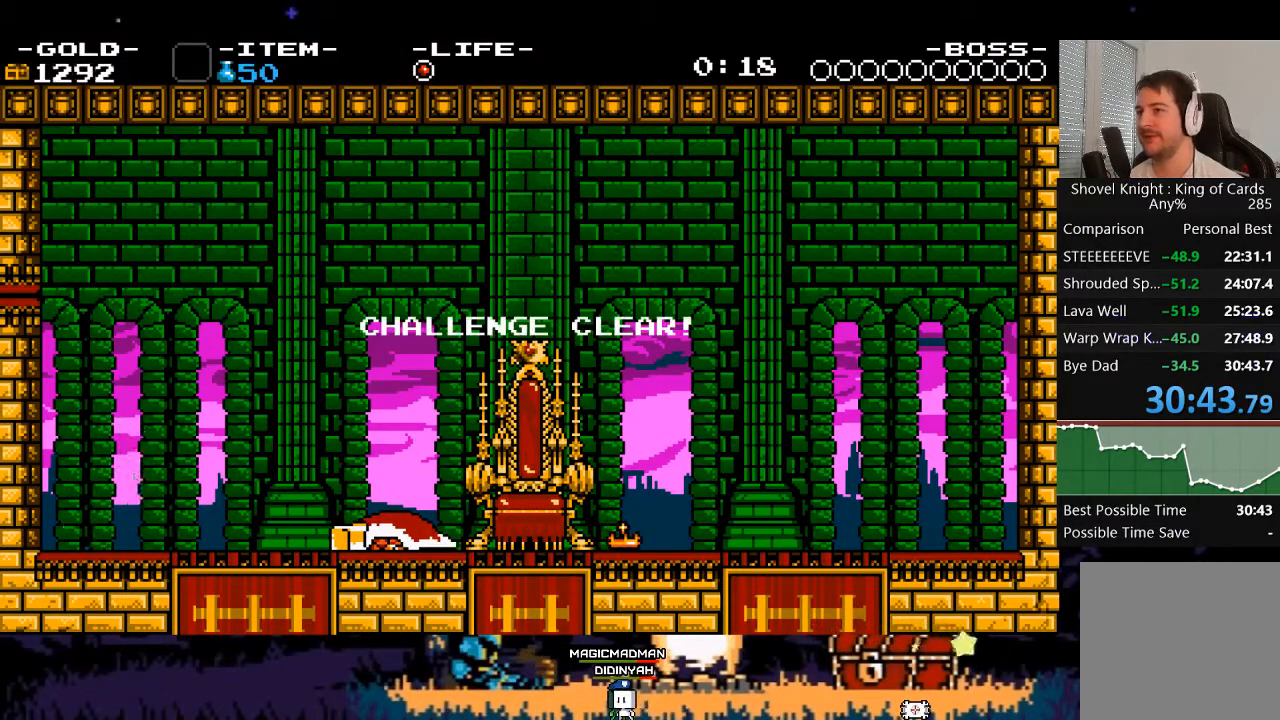
{"buttons": [], "events": []}
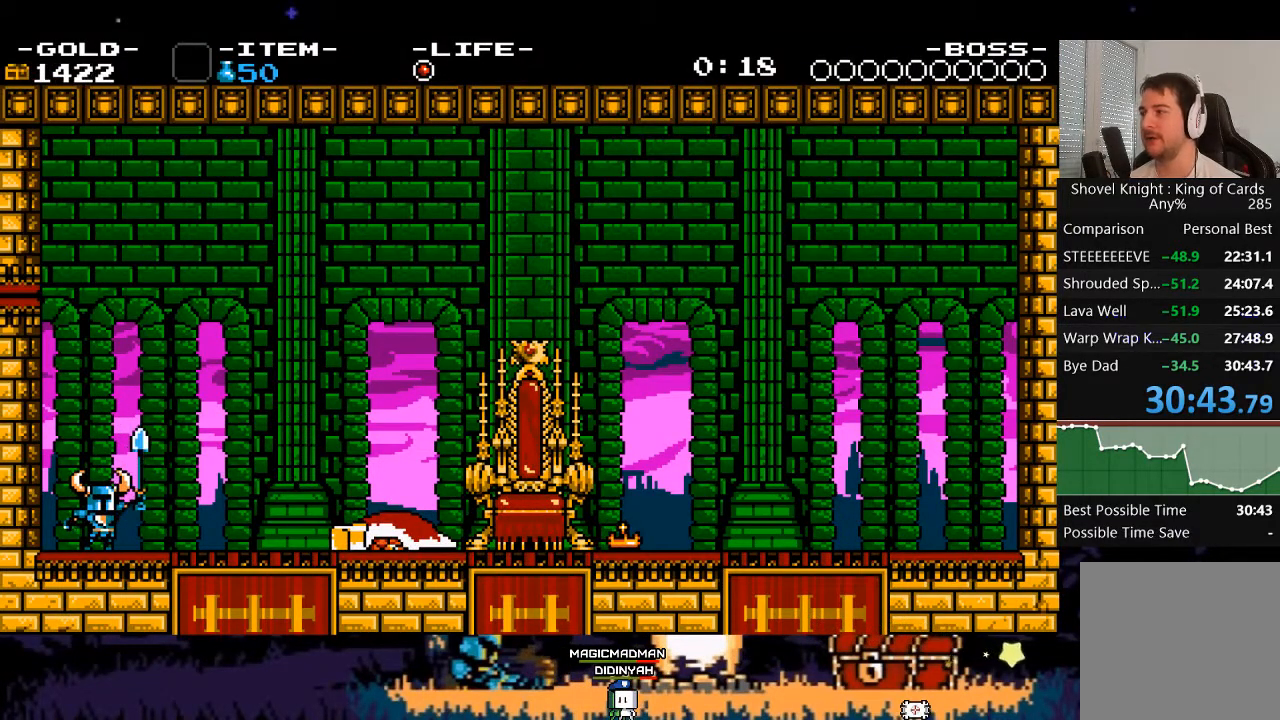
{"buttons": [], "events": []}
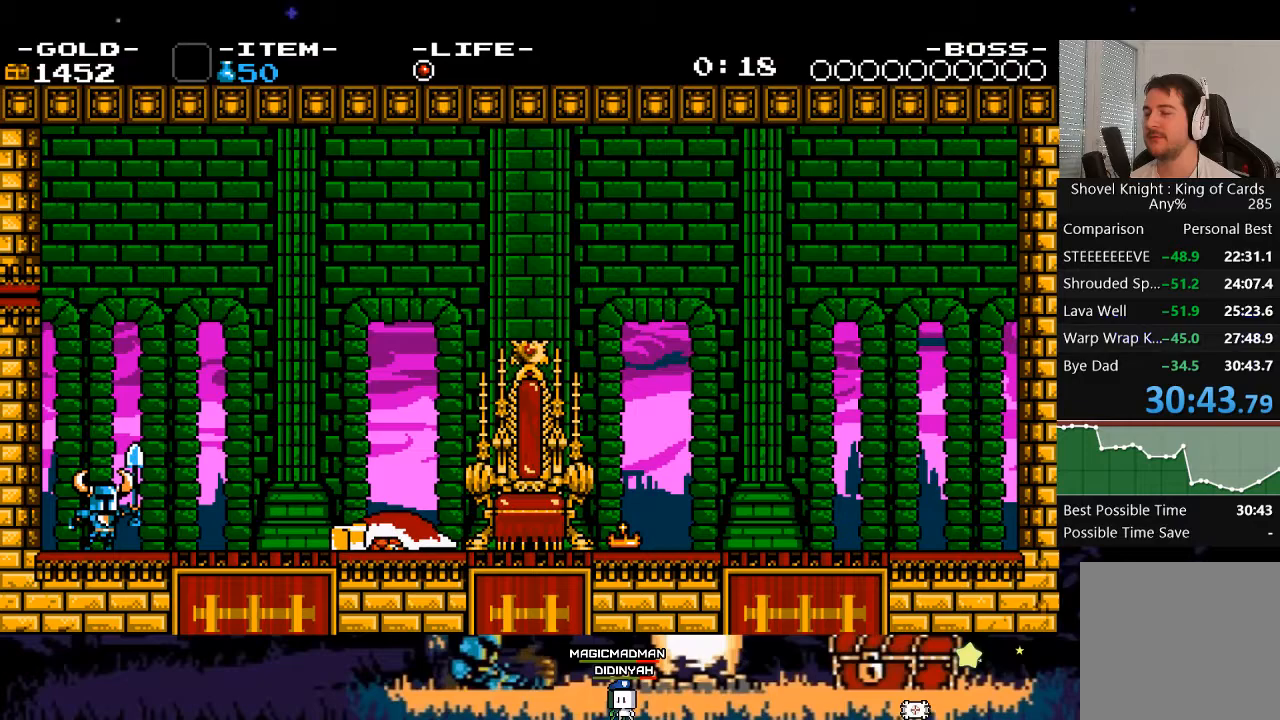
{"buttons": [], "events": []}
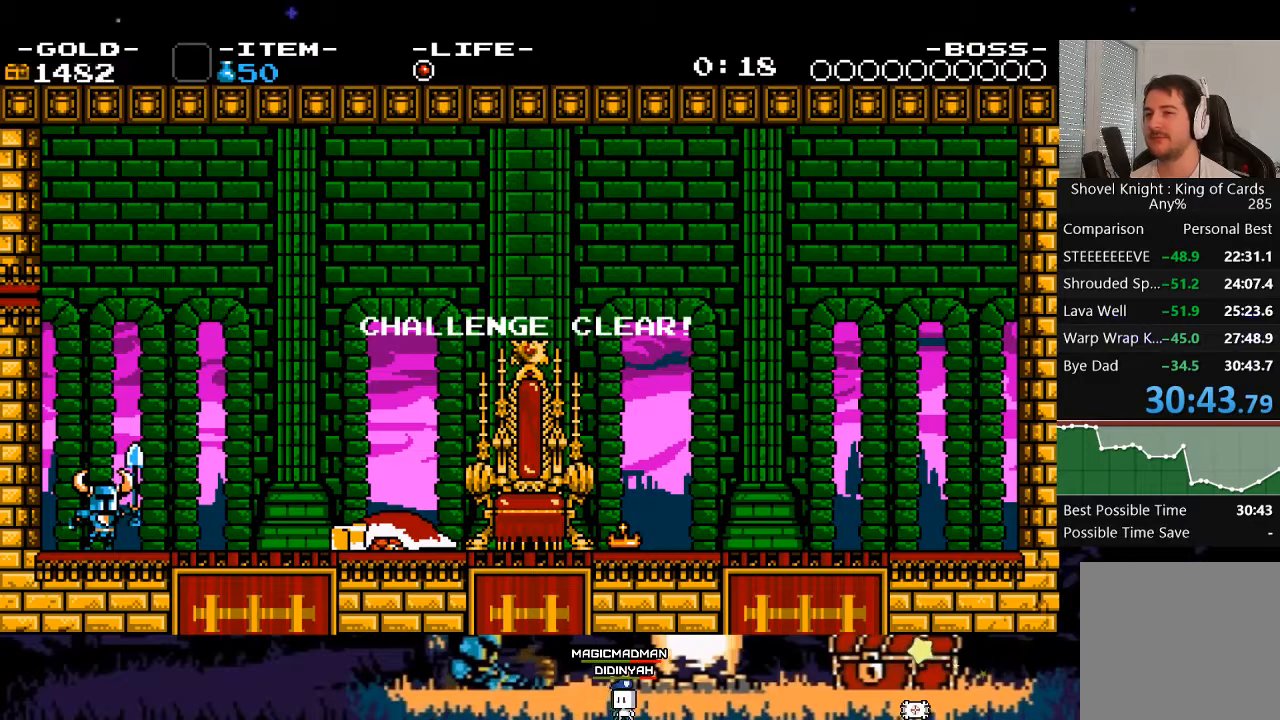
{"buttons": [], "events": [[17, "A", "down"], [50, "A", "up"], [183, "A", "down"], [250, "A", "up"], [350, "A", "down"], [417, "A", "up"]]}
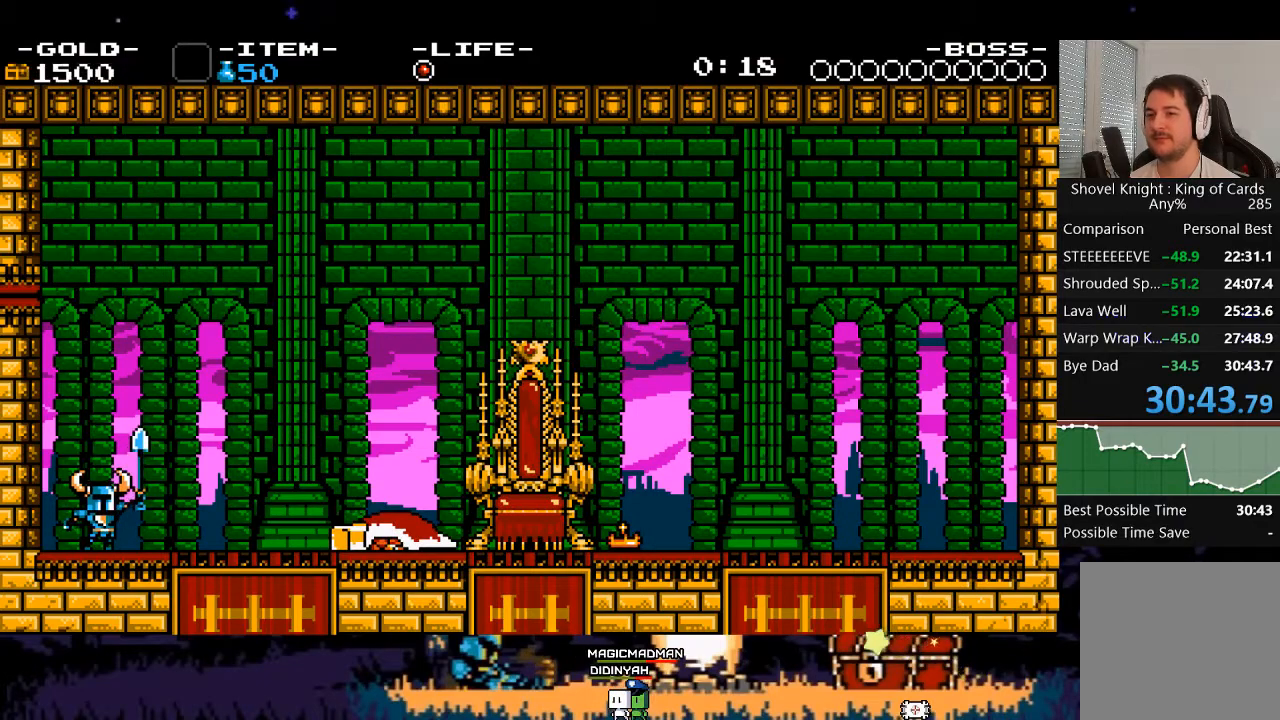
{"buttons": [], "events": []}
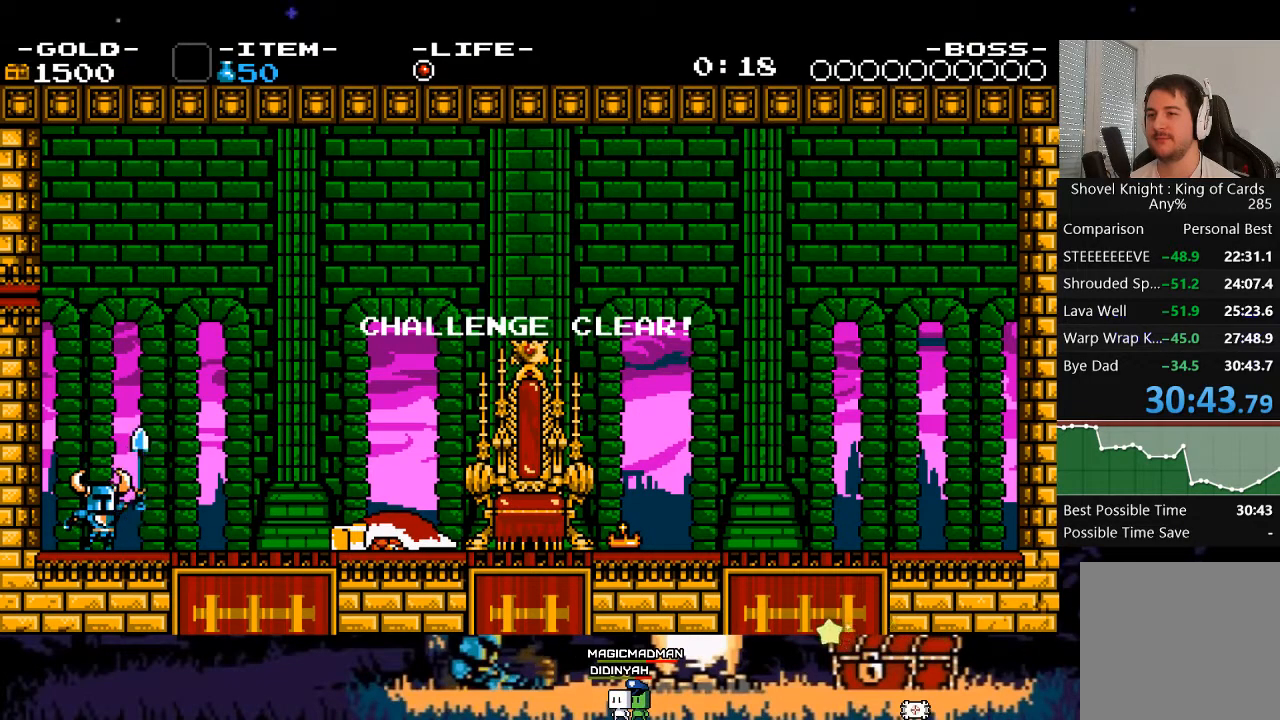
{"buttons": [], "events": []}
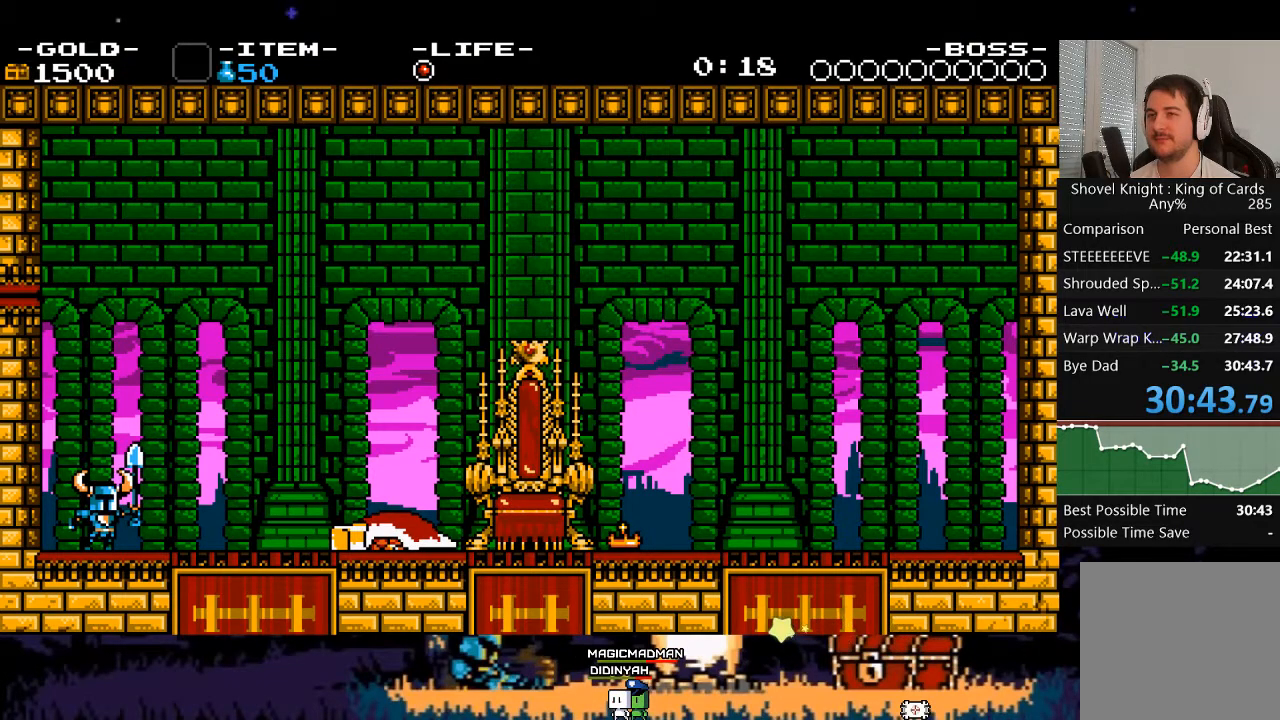
{"buttons": [], "events": []}
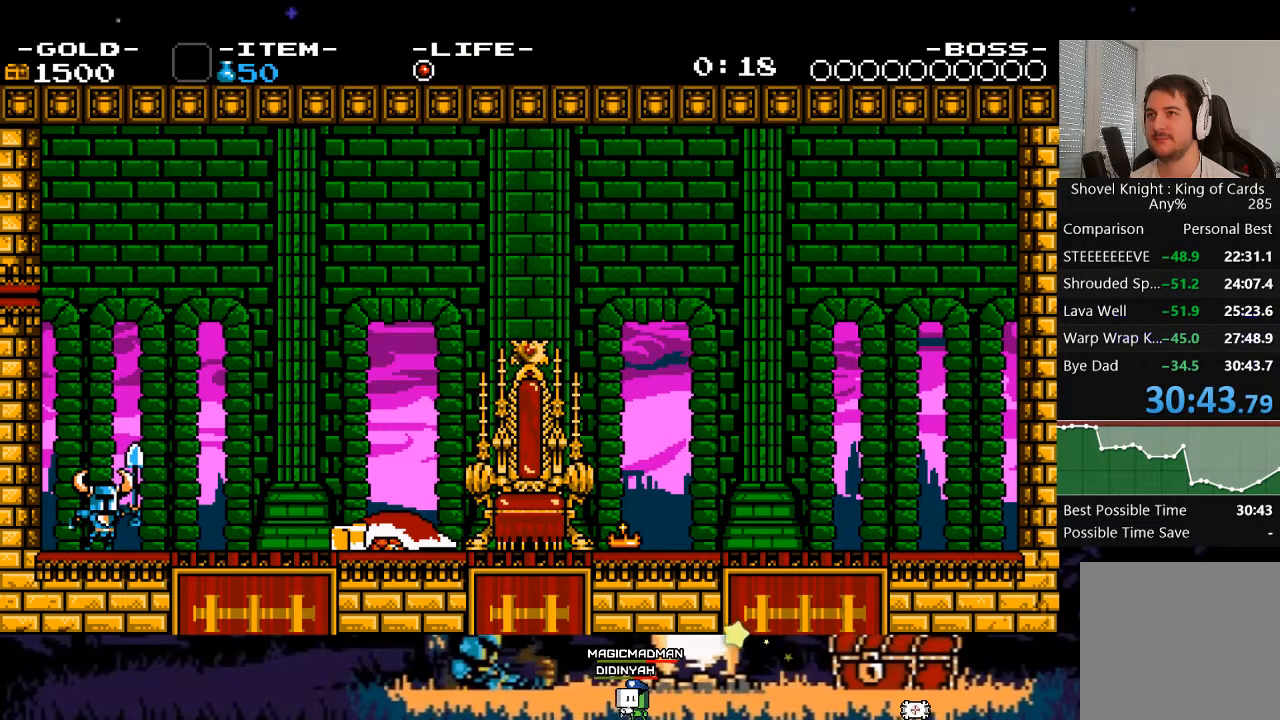
{"buttons": [], "events": []}
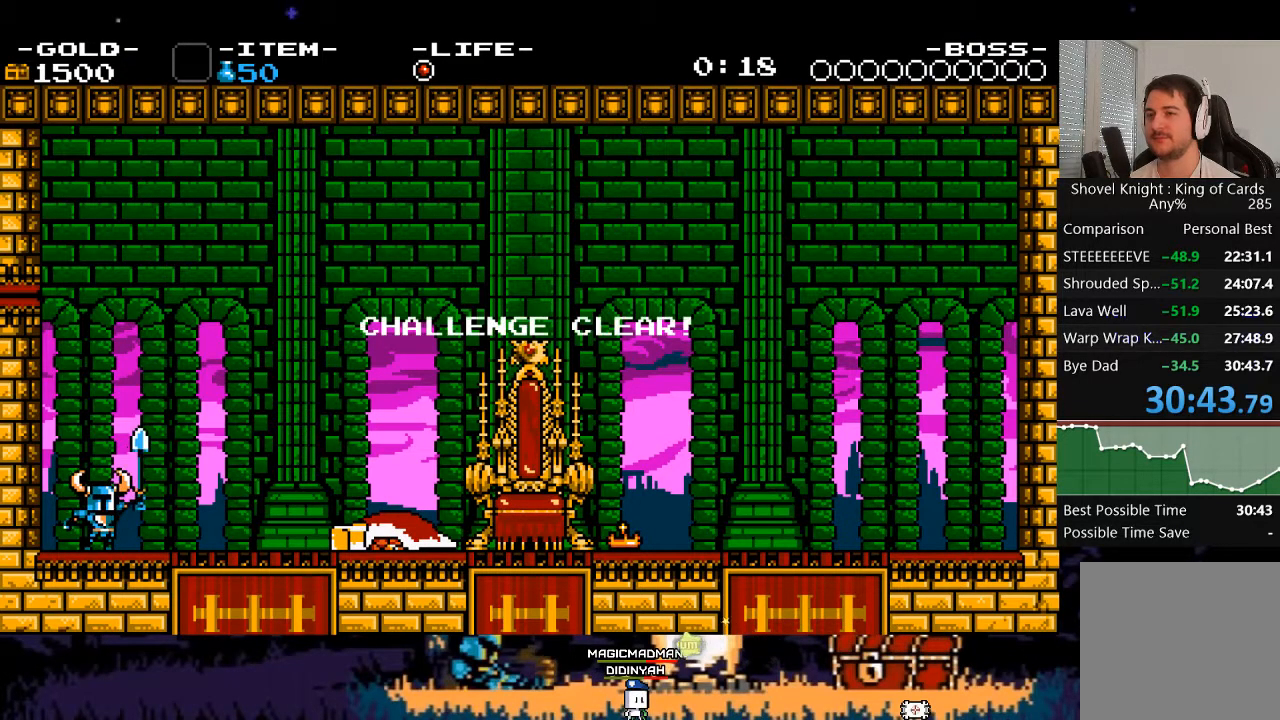
{"buttons": [], "events": []}
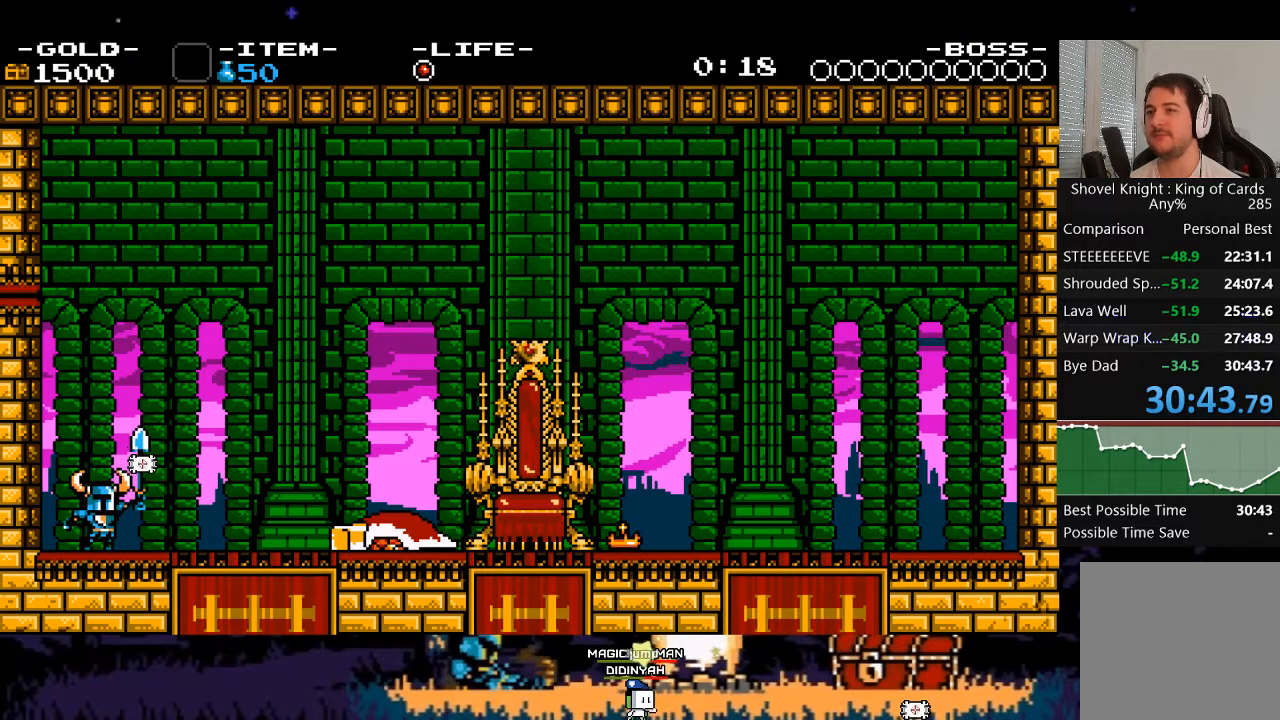
{"buttons": [], "events": []}